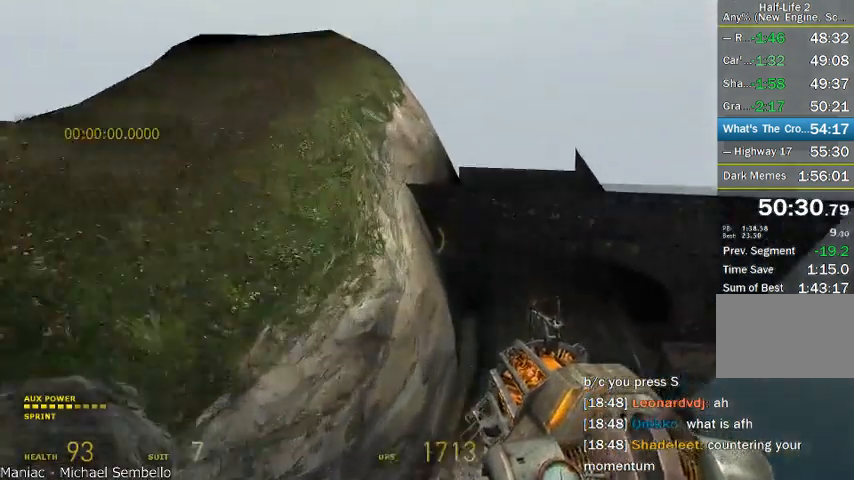
Gameplay with keyboard and mouse; each line is a JSON object with the keys and mouse buttons held at the frame after it. "events" lists presses ("down") and releases ("up") of "a", "alt", "d", "r", "s", "shift", "space", "tab", "w", "mouse_left", "mouse_right", "mouse_wheel_up" and "mouse_wheel_down" between this image and that frame as [ms after this image, input, new state], when the widget could be followed in between. "mouse_left", "mouse_right", "mouse_wheel_up", "mouse_wheel_down" = the "left", "right", "wheel_up", "wheel_down" buttons of the "mouse" list. No other keys are recorded. Mouse movement is not recorded.
{"keys": ["a", "alt"], "mouse": [], "events": [[208, "d", "down"], [208, "s", "up"], [375, "a", "down"], [375, "d", "up"]]}
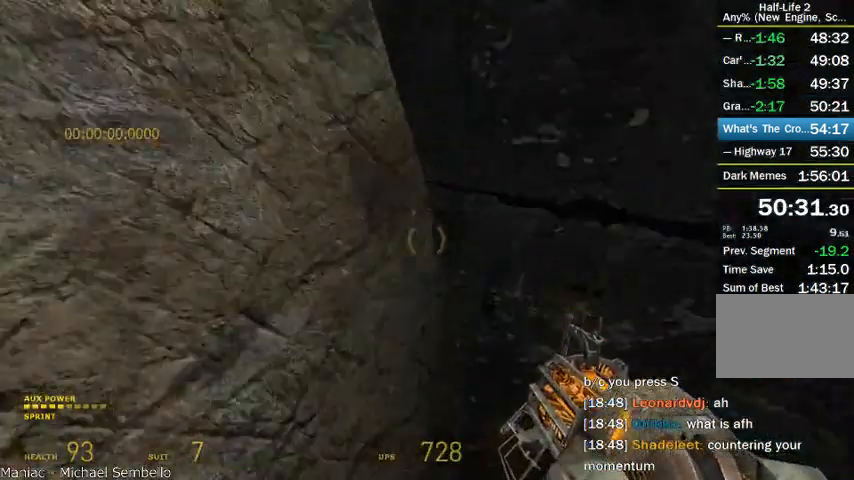
{"keys": ["a", "alt", "w"], "mouse": [], "events": [[83, "w", "down"]]}
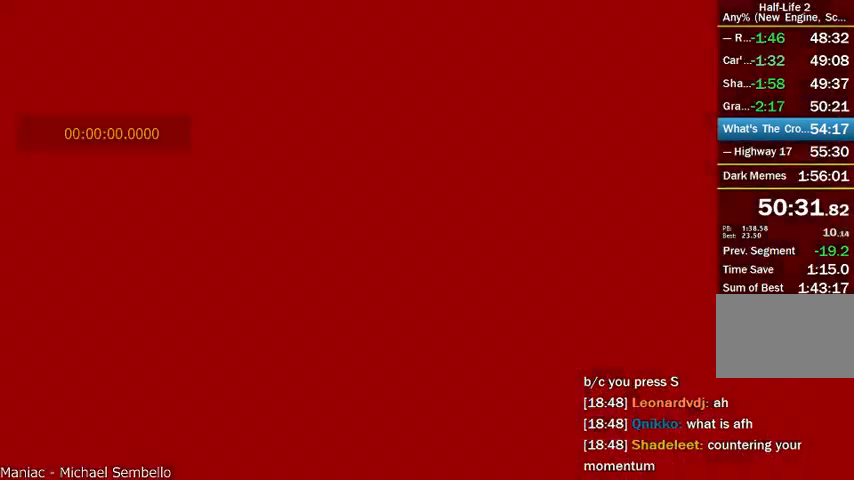
{"keys": [], "mouse": [], "events": [[41, "alt", "up"], [125, "a", "up"], [208, "w", "up"]]}
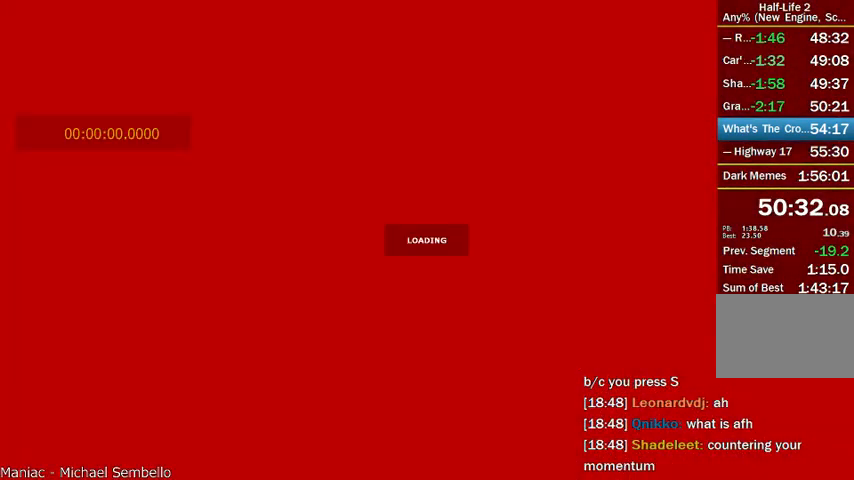
{"keys": [], "mouse": [], "events": []}
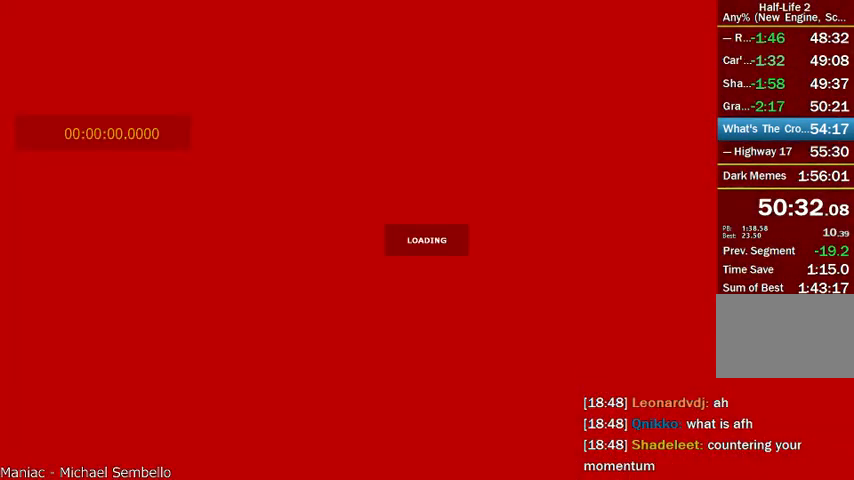
{"keys": ["d"], "mouse": [], "events": [[416, "d", "down"]]}
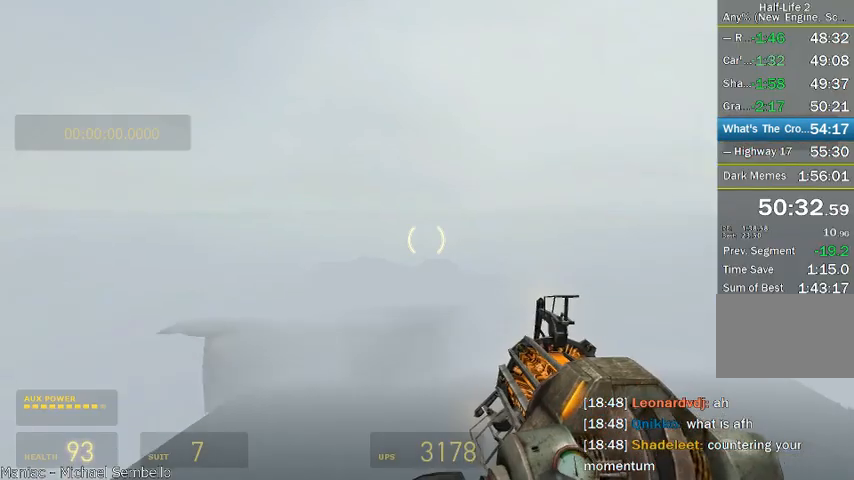
{"keys": ["alt", "d"], "mouse": [], "events": [[125, "alt", "down"]]}
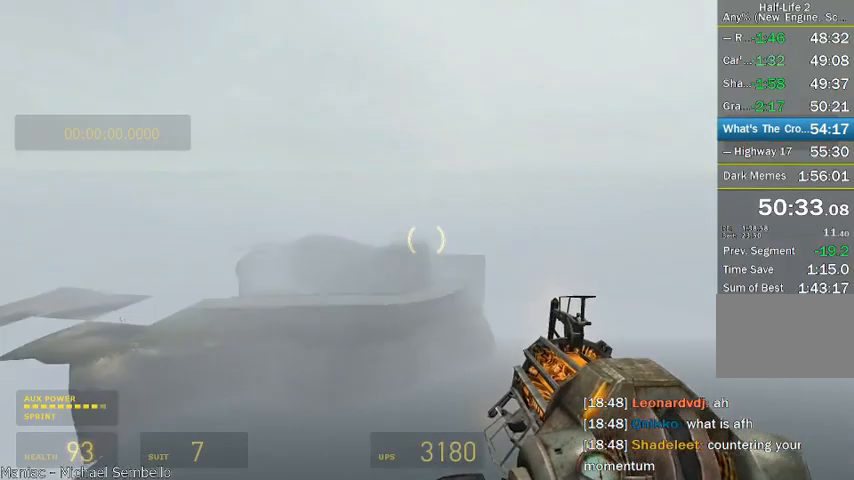
{"keys": ["alt", "s"], "mouse": [], "events": [[458, "d", "up"], [458, "s", "down"]]}
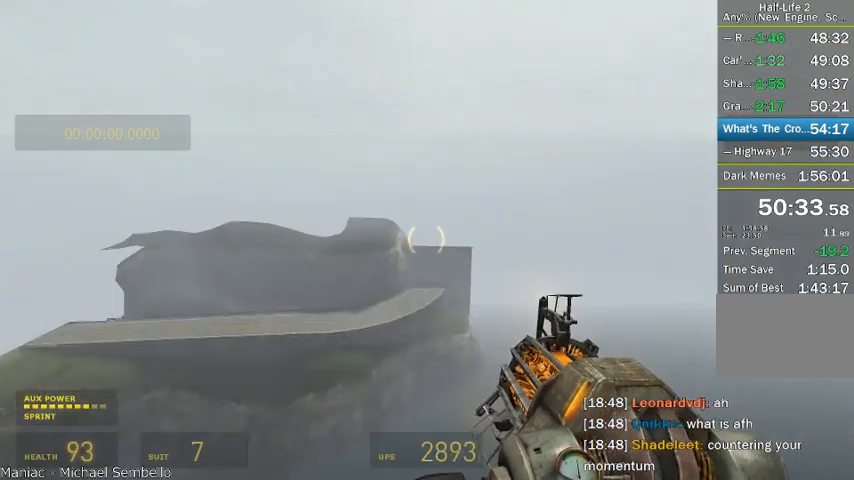
{"keys": ["alt"], "mouse": [], "events": [[83, "s", "up"], [375, "s", "down"], [500, "s", "up"]]}
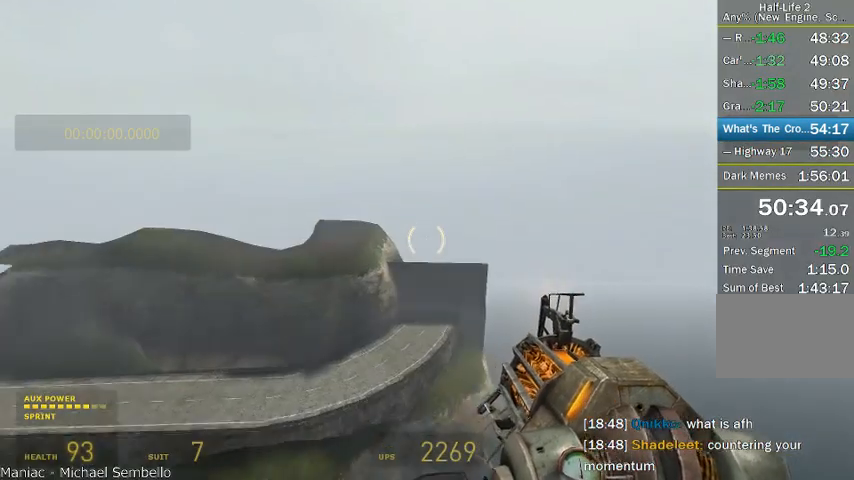
{"keys": ["alt"], "mouse": [], "events": [[208, "a", "down"], [375, "a", "up"]]}
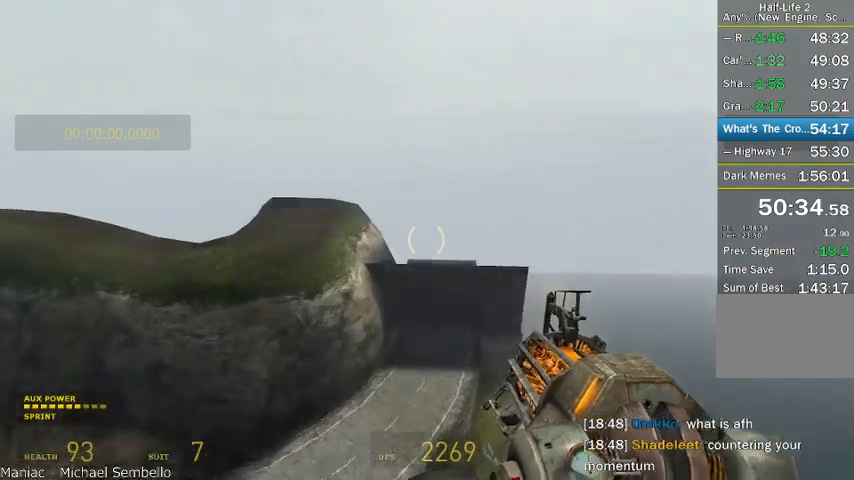
{"keys": ["a", "alt", "s"], "mouse": [], "events": [[166, "a", "down"], [458, "s", "down"]]}
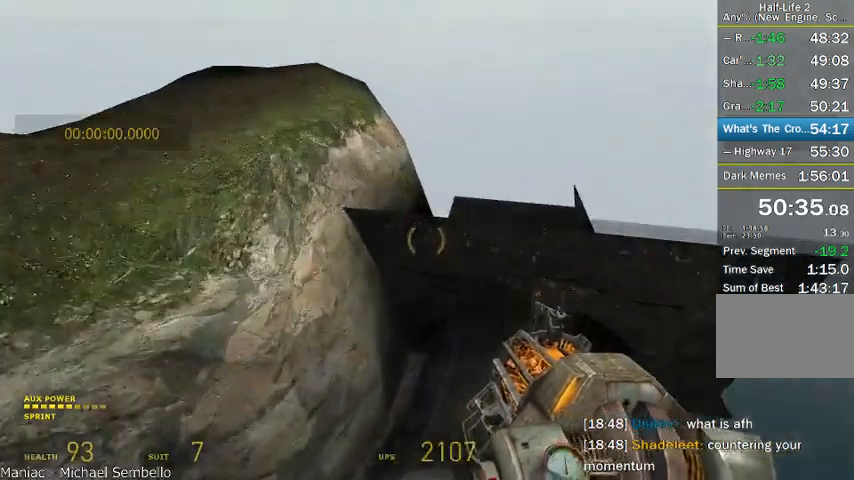
{"keys": ["a"], "mouse": [], "events": [[83, "s", "up"], [333, "alt", "up"]]}
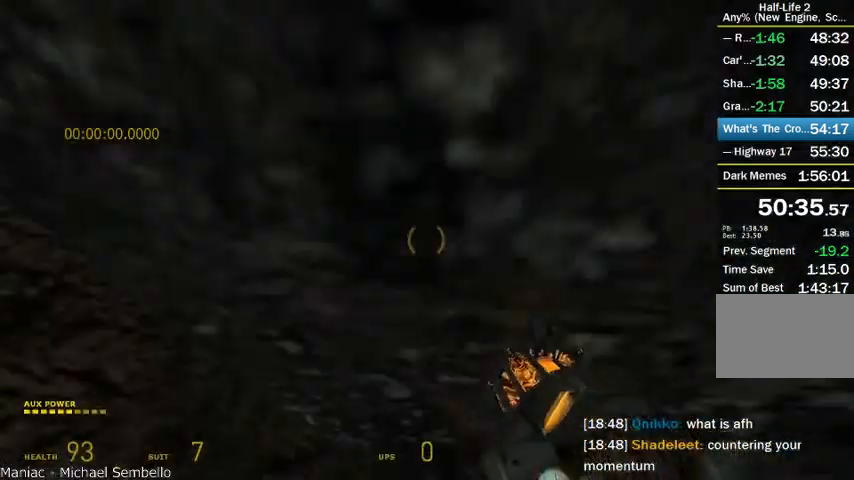
{"keys": ["alt", "d", "w"], "mouse": [], "events": [[250, "a", "up"], [333, "d", "down"], [458, "alt", "down"], [500, "w", "down"]]}
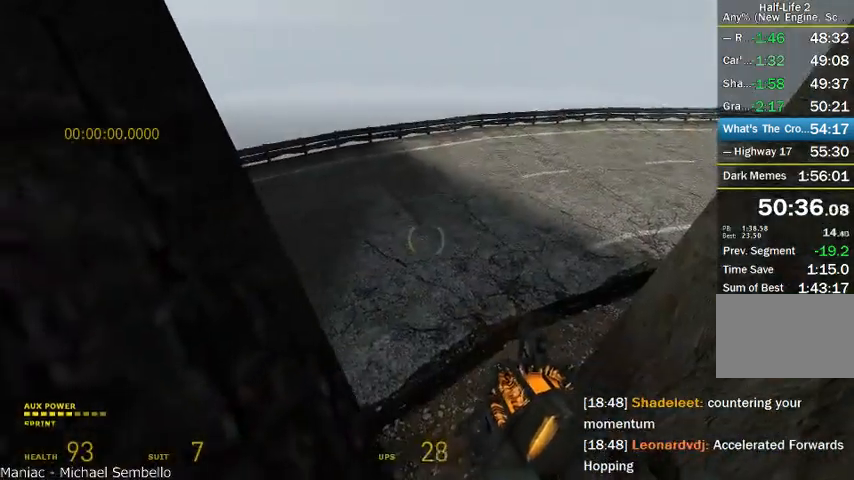
{"keys": ["alt", "d", "w"], "mouse": ["wheel_up"], "events": [[125, "d", "up"], [333, "mouse_wheel_up", "down"], [416, "d", "down"]]}
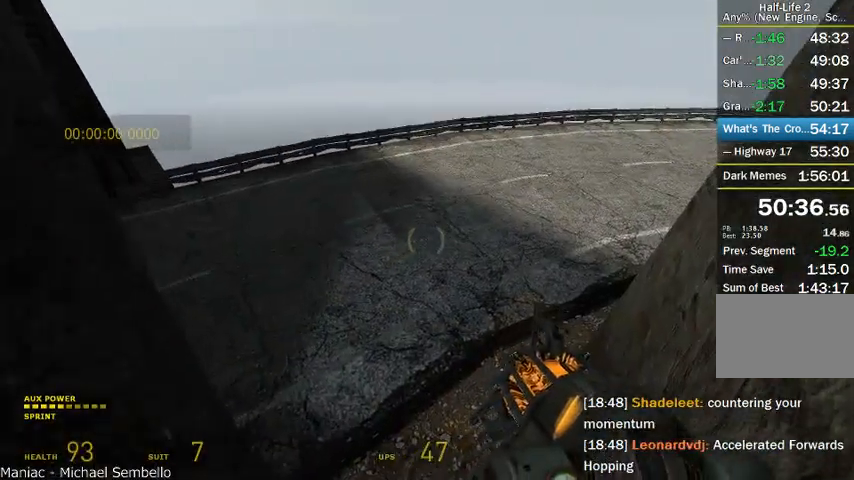
{"keys": ["w"], "mouse": [], "events": [[208, "d", "up"], [291, "d", "down"], [416, "d", "up"], [416, "mouse_wheel_up", "up"], [458, "alt", "up"]]}
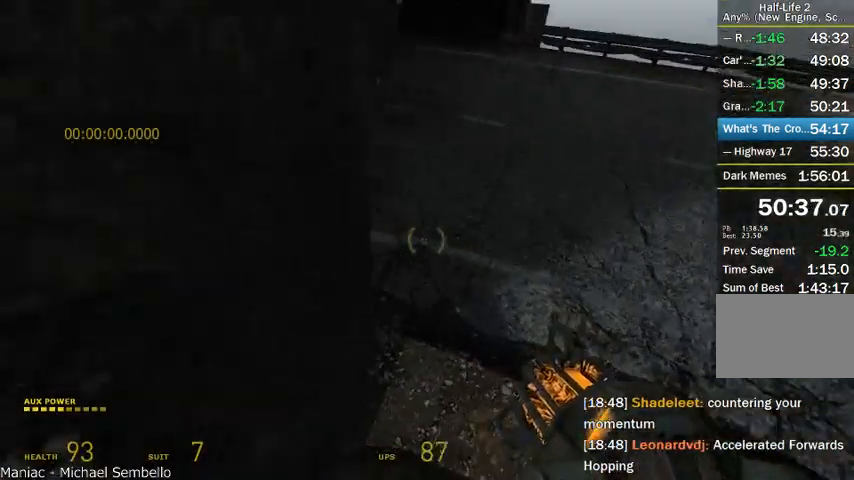
{"keys": ["w"], "mouse": ["wheel_up"], "events": [[458, "mouse_wheel_up", "down"]]}
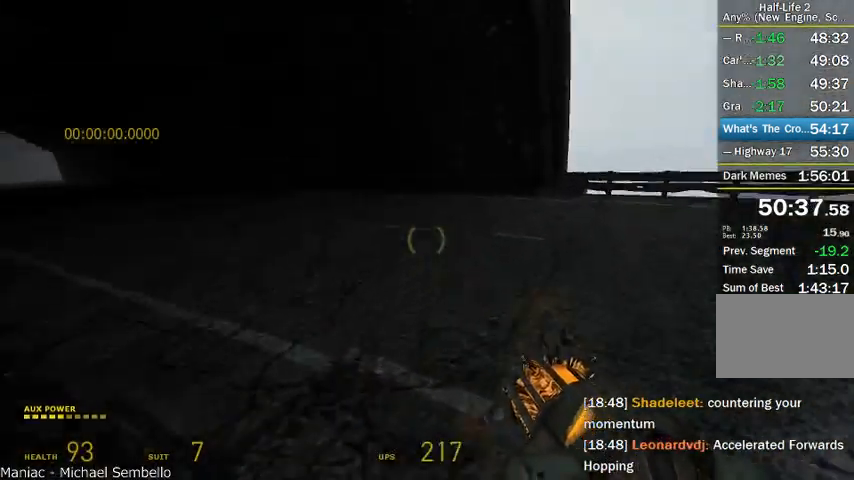
{"keys": ["w"], "mouse": ["wheel_up"], "events": [[83, "shift", "down"], [208, "d", "down"], [291, "shift", "up"], [333, "d", "up"]]}
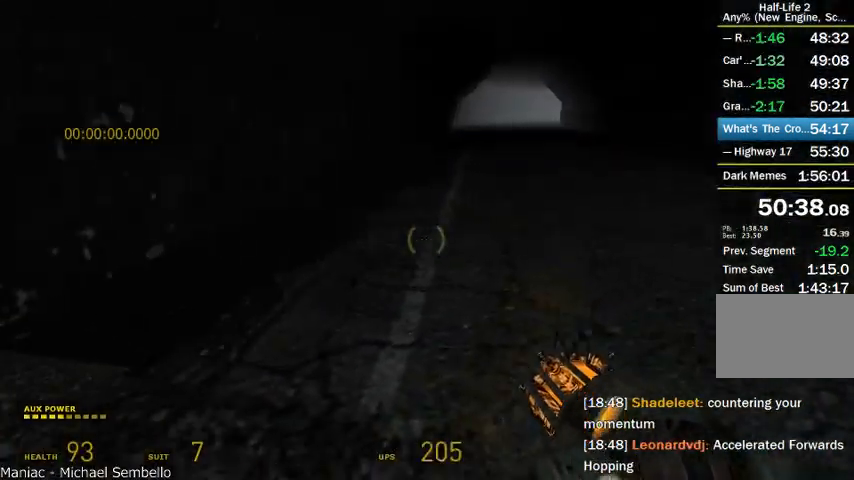
{"keys": ["alt", "d", "shift"], "mouse": ["wheel_up"], "events": [[41, "mouse_wheel_up", "up"], [166, "alt", "down"], [375, "mouse_wheel_up", "down"], [458, "d", "down"], [500, "shift", "down"], [500, "w", "up"]]}
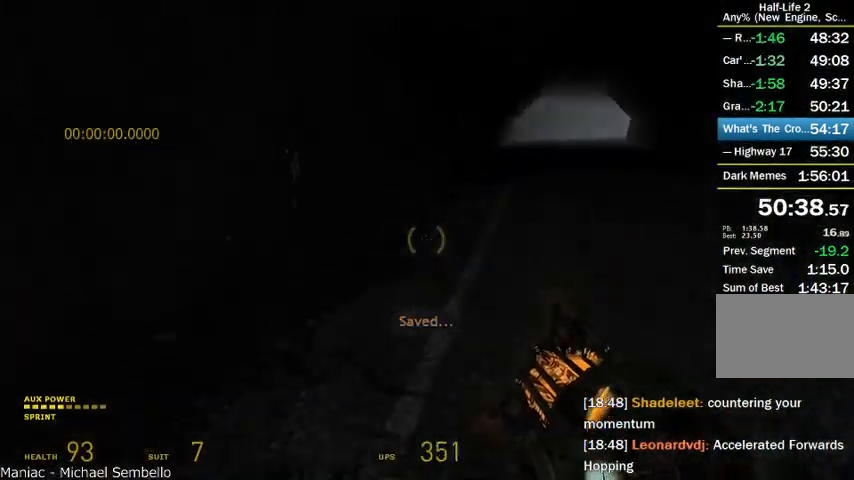
{"keys": ["d", "shift"], "mouse": ["wheel_up"], "events": [[41, "alt", "up"]]}
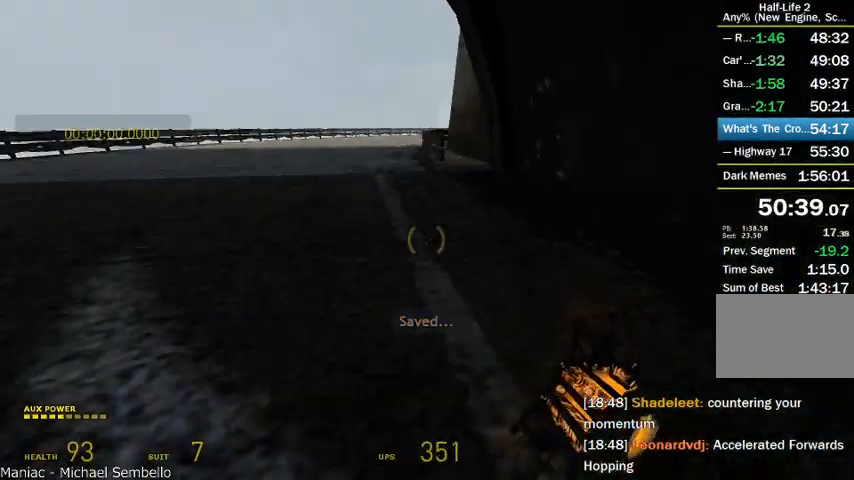
{"keys": ["a", "shift"], "mouse": ["wheel_up", "wheel_down"], "events": [[375, "a", "down"], [375, "mouse_wheel_down", "down"], [416, "d", "up"]]}
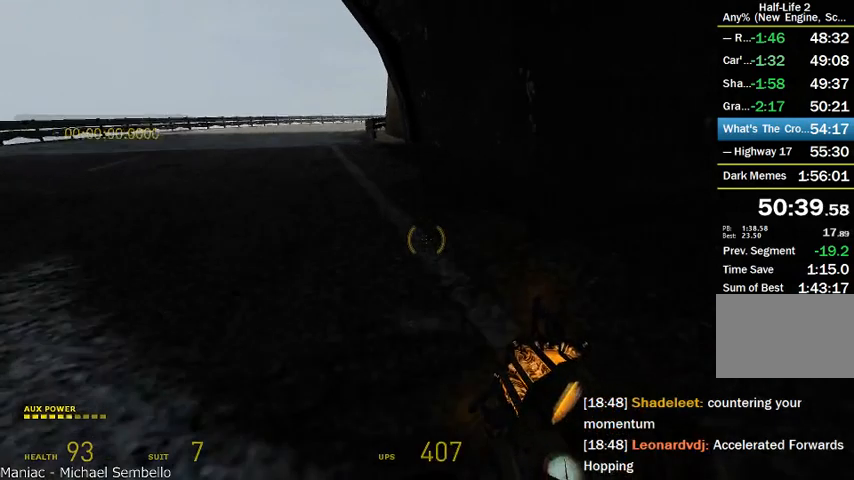
{"keys": ["a", "shift"], "mouse": ["wheel_down"], "events": [[166, "mouse_wheel_up", "up"]]}
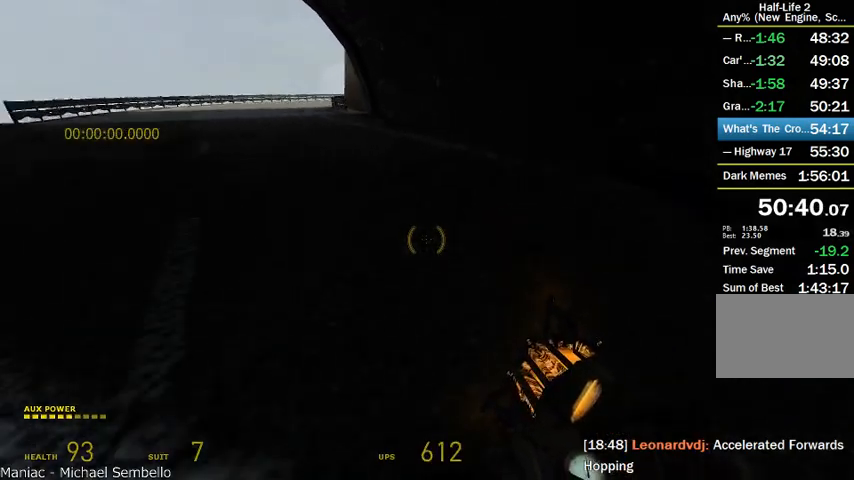
{"keys": ["d", "shift"], "mouse": ["wheel_up", "wheel_down"], "events": [[41, "a", "up"], [41, "d", "down"], [41, "mouse_wheel_up", "down"], [166, "mouse_wheel_down", "up"], [416, "mouse_wheel_down", "down"]]}
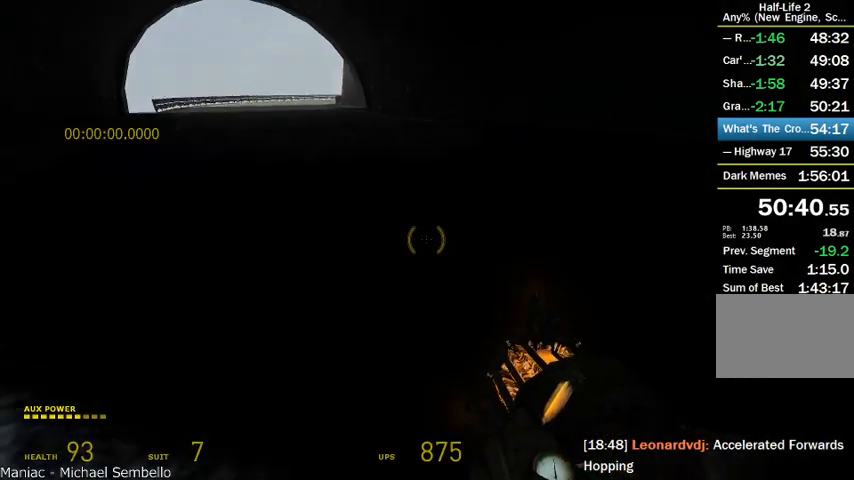
{"keys": ["d", "shift"], "mouse": ["wheel_down"], "events": [[250, "mouse_wheel_up", "up"]]}
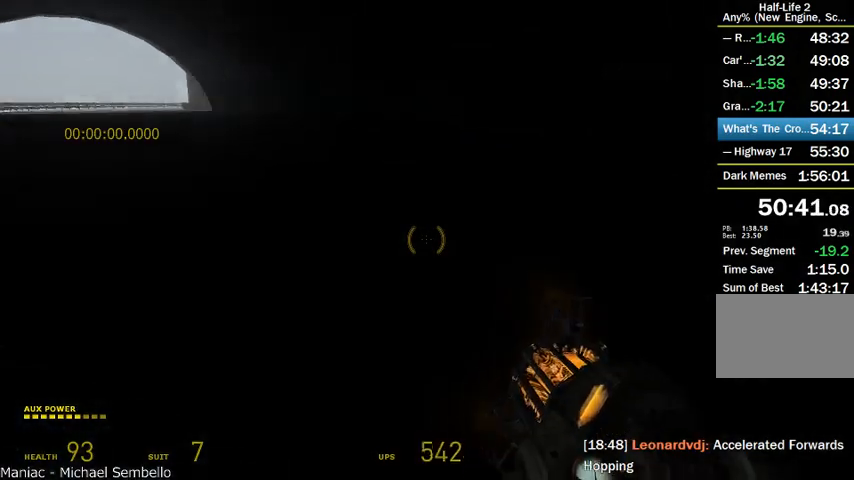
{"keys": ["d", "shift"], "mouse": ["wheel_up"], "events": [[83, "mouse_wheel_up", "down"], [250, "mouse_wheel_down", "up"]]}
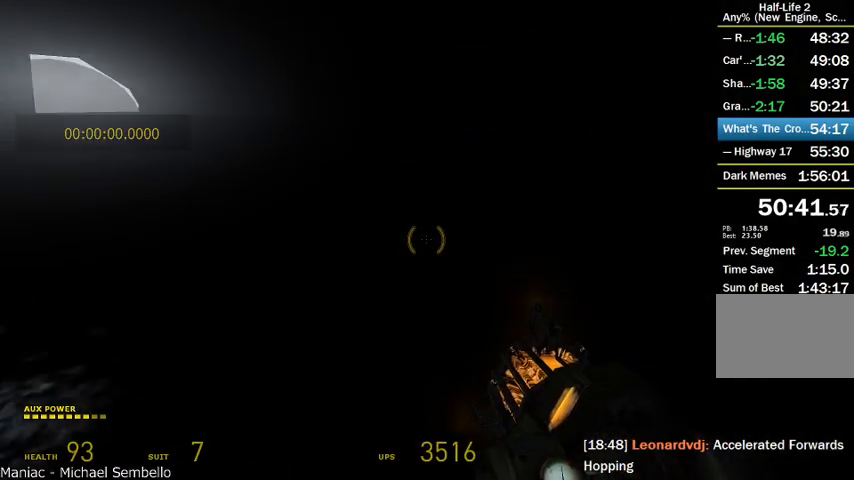
{"keys": ["d", "shift"], "mouse": ["wheel_down"], "events": [[83, "mouse_wheel_down", "down"], [333, "mouse_wheel_up", "up"]]}
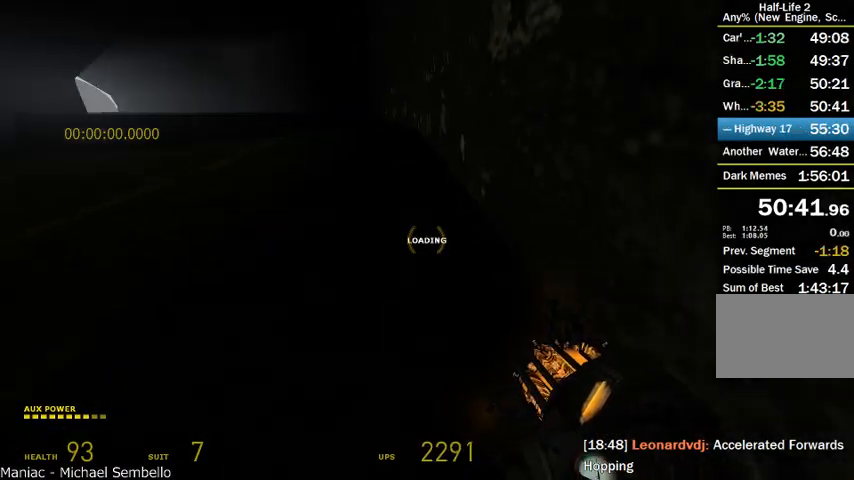
{"keys": ["d", "shift"], "mouse": ["wheel_up"], "events": [[208, "mouse_wheel_up", "down"], [333, "mouse_wheel_down", "up"]]}
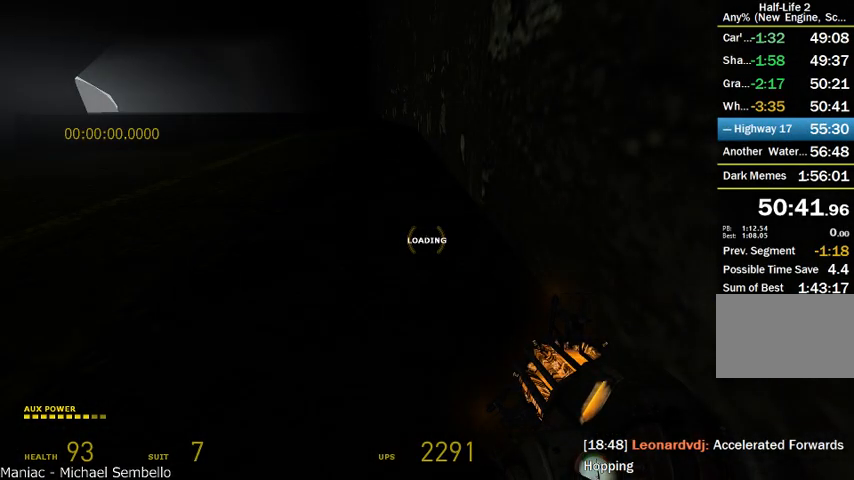
{"keys": ["d", "shift"], "mouse": ["wheel_up"], "events": []}
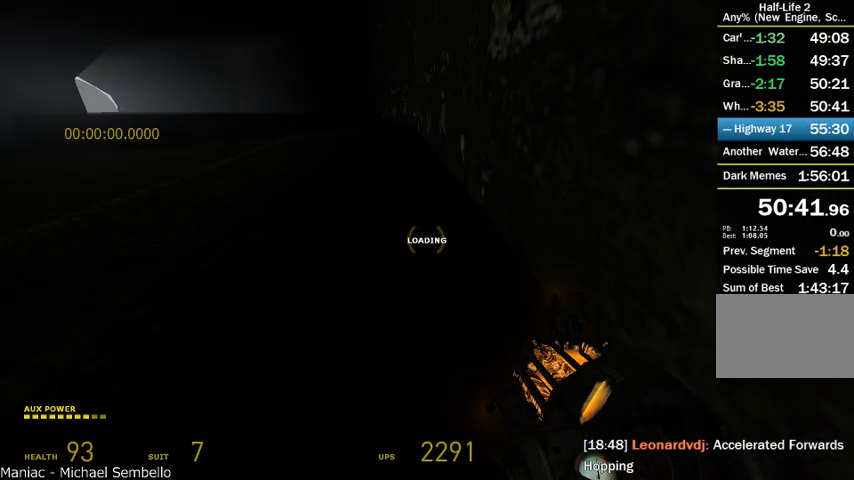
{"keys": ["d", "shift"], "mouse": ["wheel_down"], "events": [[333, "mouse_wheel_down", "down"], [333, "mouse_wheel_up", "up"]]}
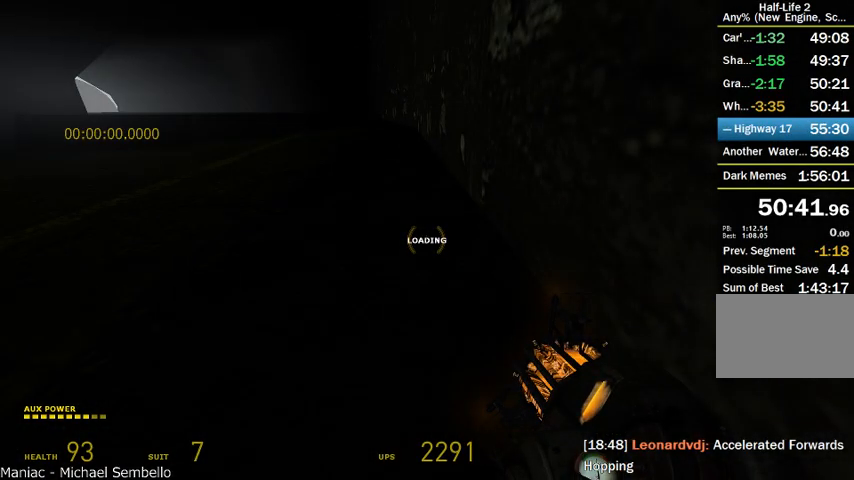
{"keys": ["d", "shift"], "mouse": ["wheel_up"], "events": [[375, "mouse_wheel_up", "down"], [500, "mouse_wheel_down", "up"]]}
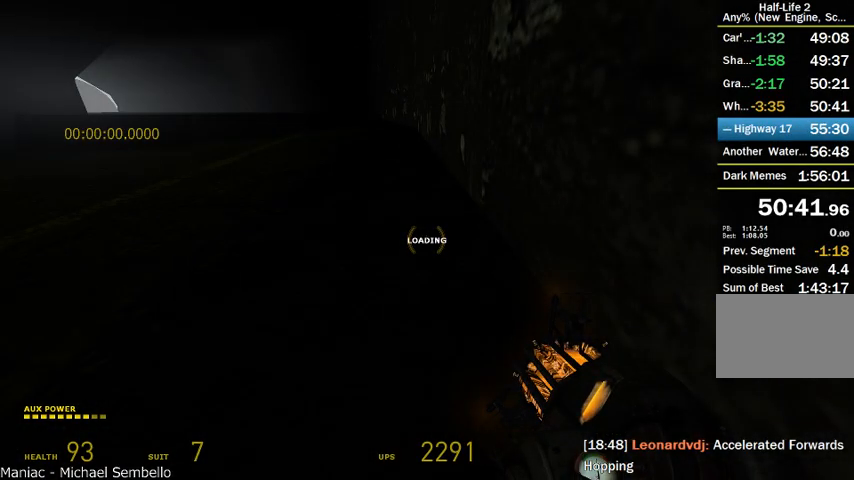
{"keys": ["d", "shift"], "mouse": ["wheel_up"], "events": []}
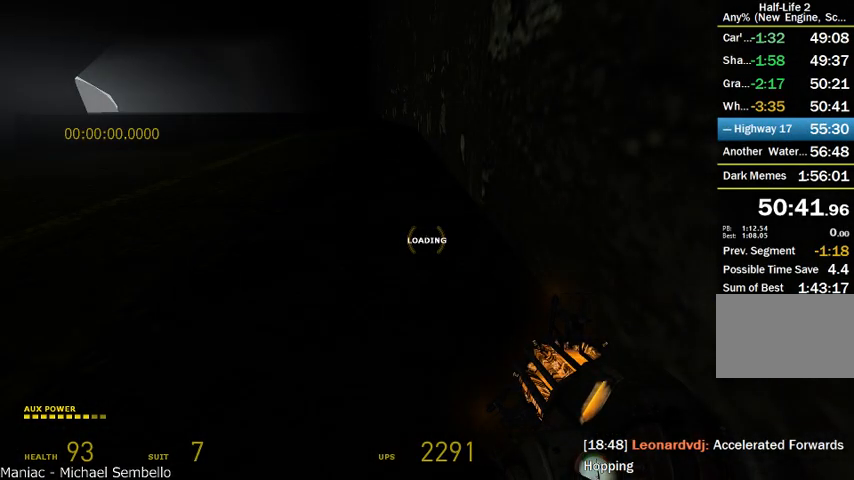
{"keys": ["d", "shift"], "mouse": ["wheel_down"], "events": [[333, "mouse_wheel_down", "down"], [500, "mouse_wheel_up", "up"]]}
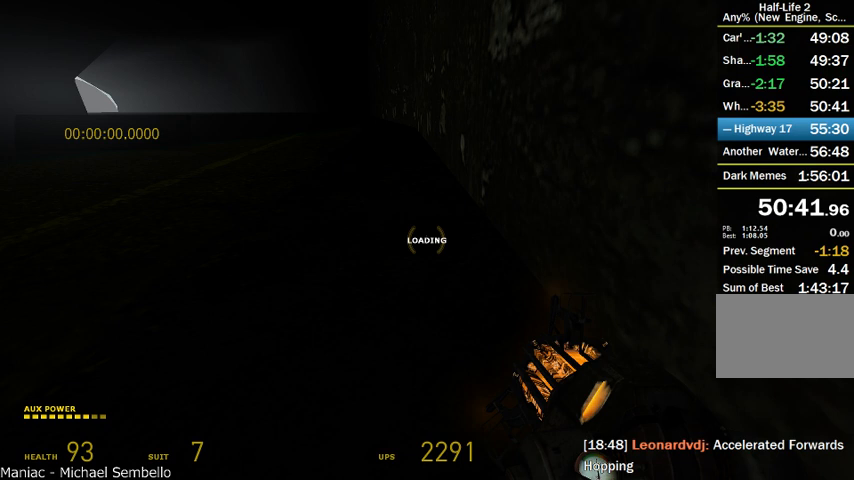
{"keys": ["d", "shift"], "mouse": ["wheel_down"], "events": []}